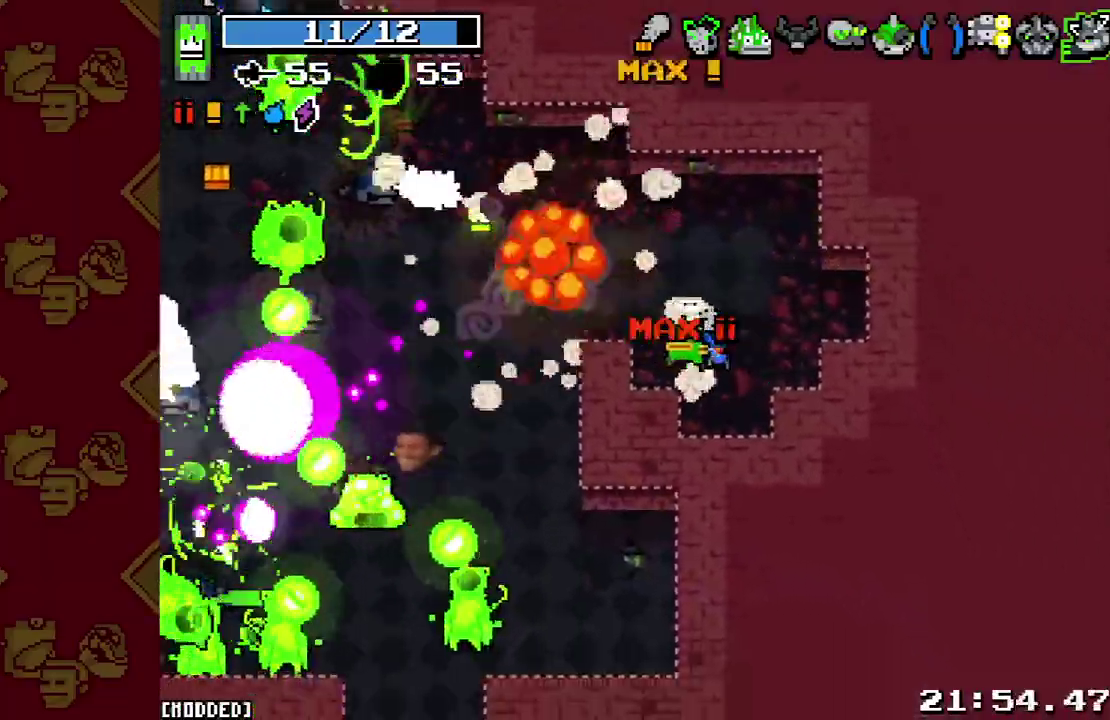
Gameplay with a controller (PlayStation layout); each line is a JSON object with the inputs held at the frame after it. "events" lists button and stick changes between this image and that frame as [ms after this image, input, new state], when the widget could be followed in between. This overlay highlights the sticks when they move; stick clicks (L3 R3) are not distinguishable. Not read: L3 R3.
{"buttons": [], "left_stick": "down-left", "right_stick": "down-left"}
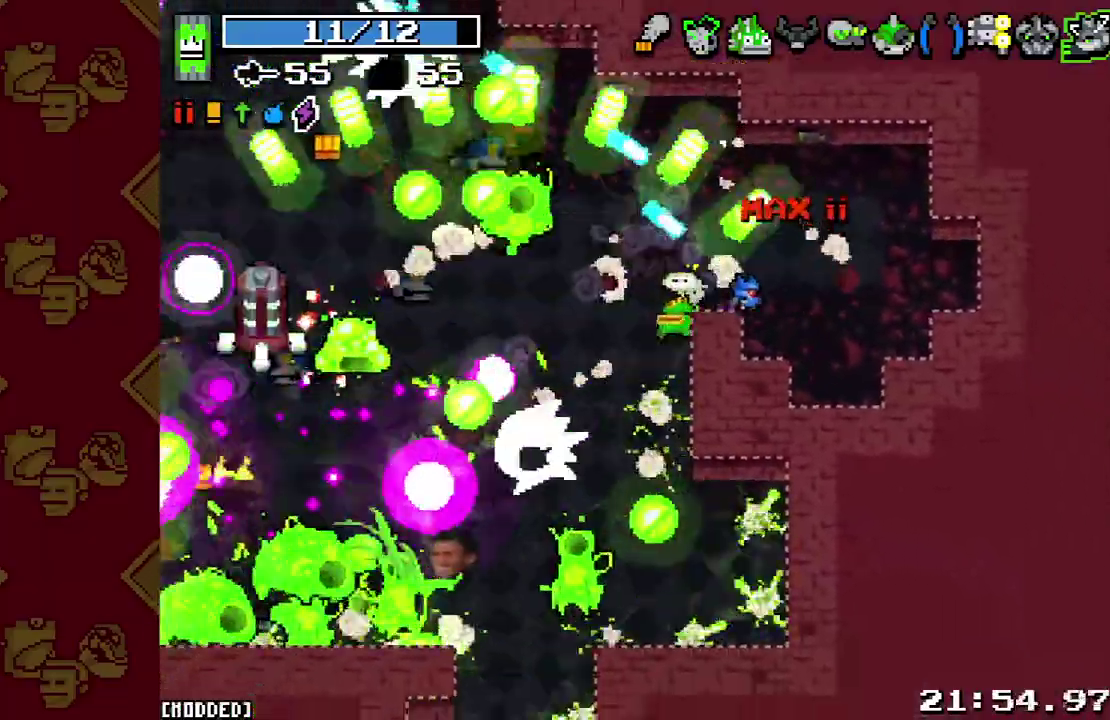
{"buttons": [], "left_stick": "up-right", "right_stick": "up-left", "events": [[33, "R2", "down"], [67, "left_stick", "down"], [133, "R2", "up"], [200, "R2", "down"], [300, "left_stick", "up-right"], [333, "R2", "up"], [400, "R2", "down"], [433, "right_stick", "up-left"], [500, "R2", "up"]]}
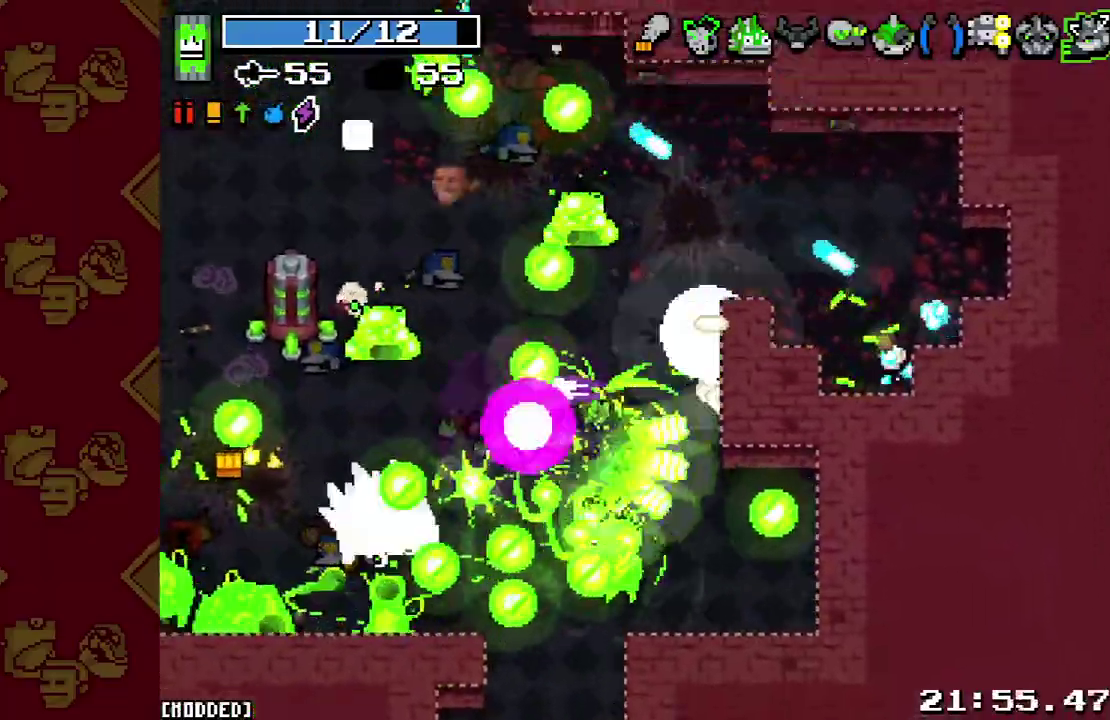
{"buttons": ["L1"], "left_stick": "right", "right_stick": "up-left", "events": [[33, "R2", "down"], [200, "R2", "up"], [267, "R2", "down"], [267, "left_stick", "right"], [367, "R2", "up"], [467, "L1", "down"]]}
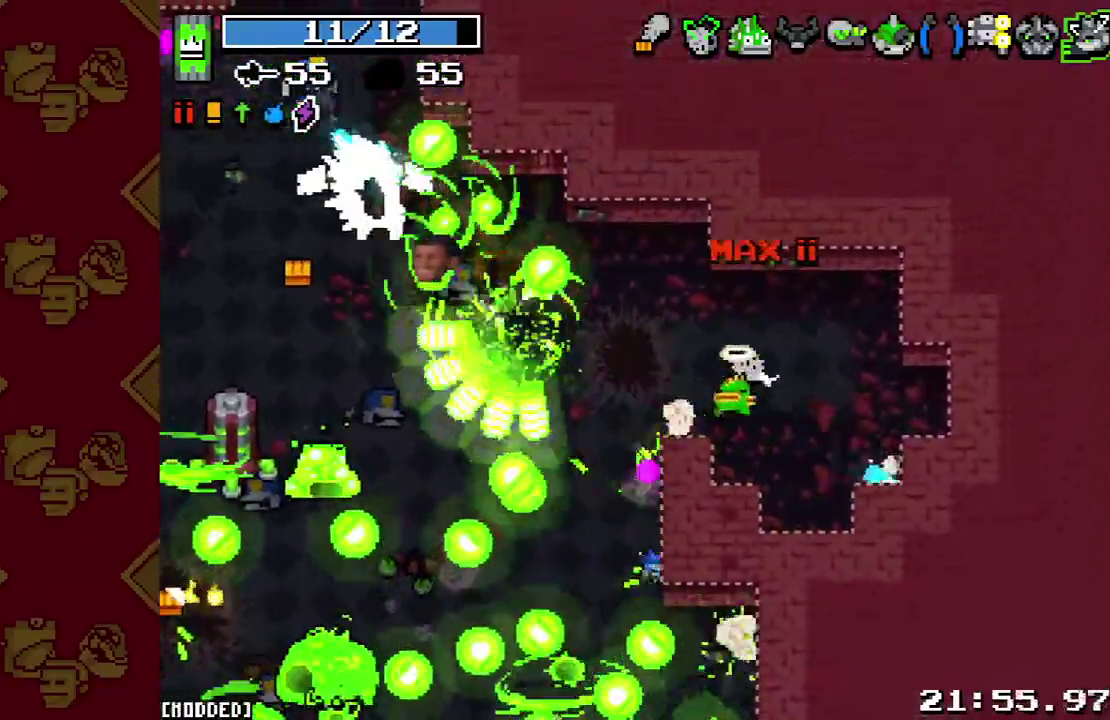
{"buttons": [], "left_stick": "left", "right_stick": "center"}
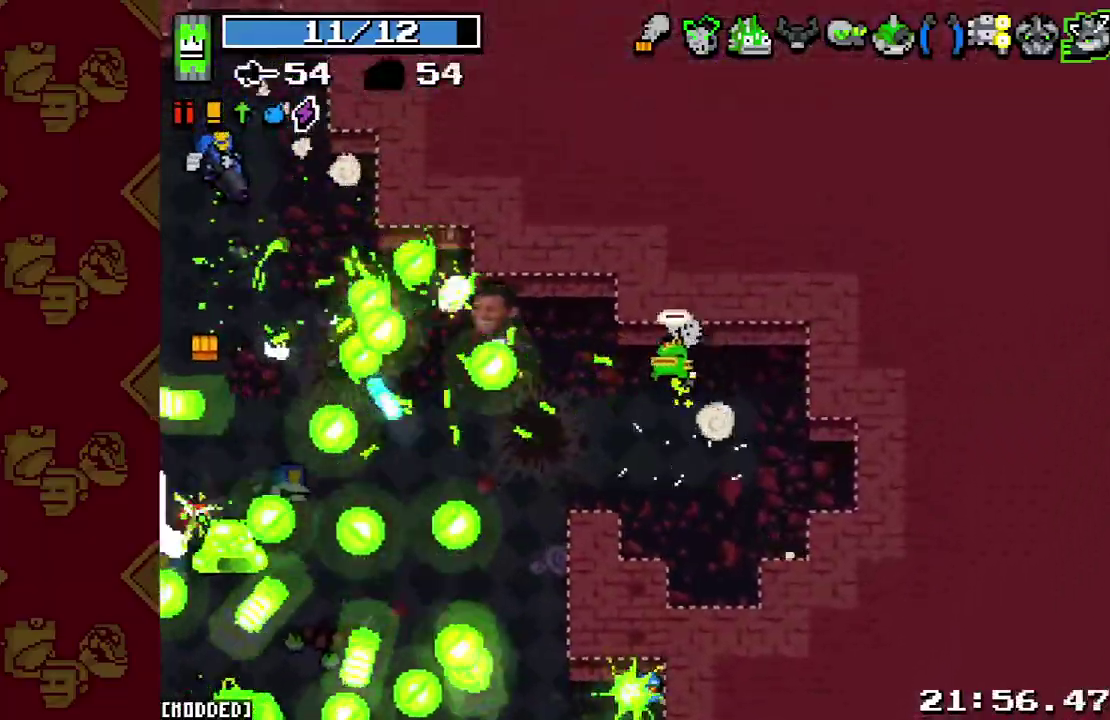
{"buttons": ["R2"], "left_stick": "up-left", "right_stick": "left"}
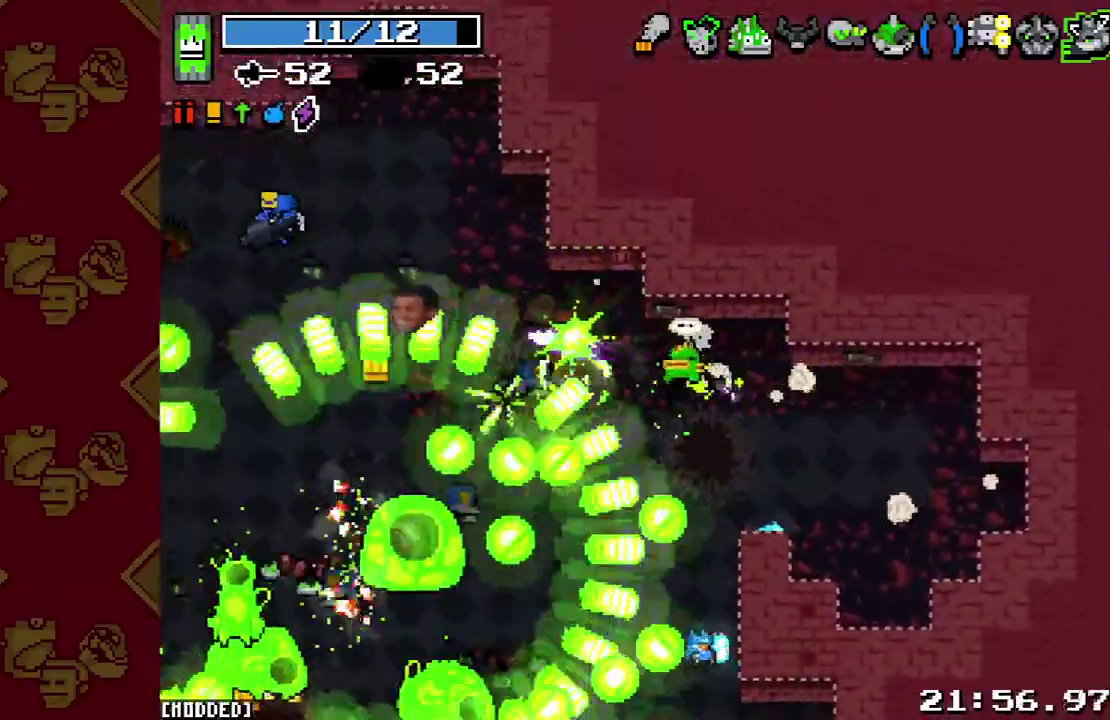
{"buttons": [], "left_stick": "left", "right_stick": "left", "events": [[33, "R2", "up"], [133, "R2", "down"], [233, "R2", "up"], [333, "left_stick", "left"], [367, "R2", "down"], [500, "R2", "up"]]}